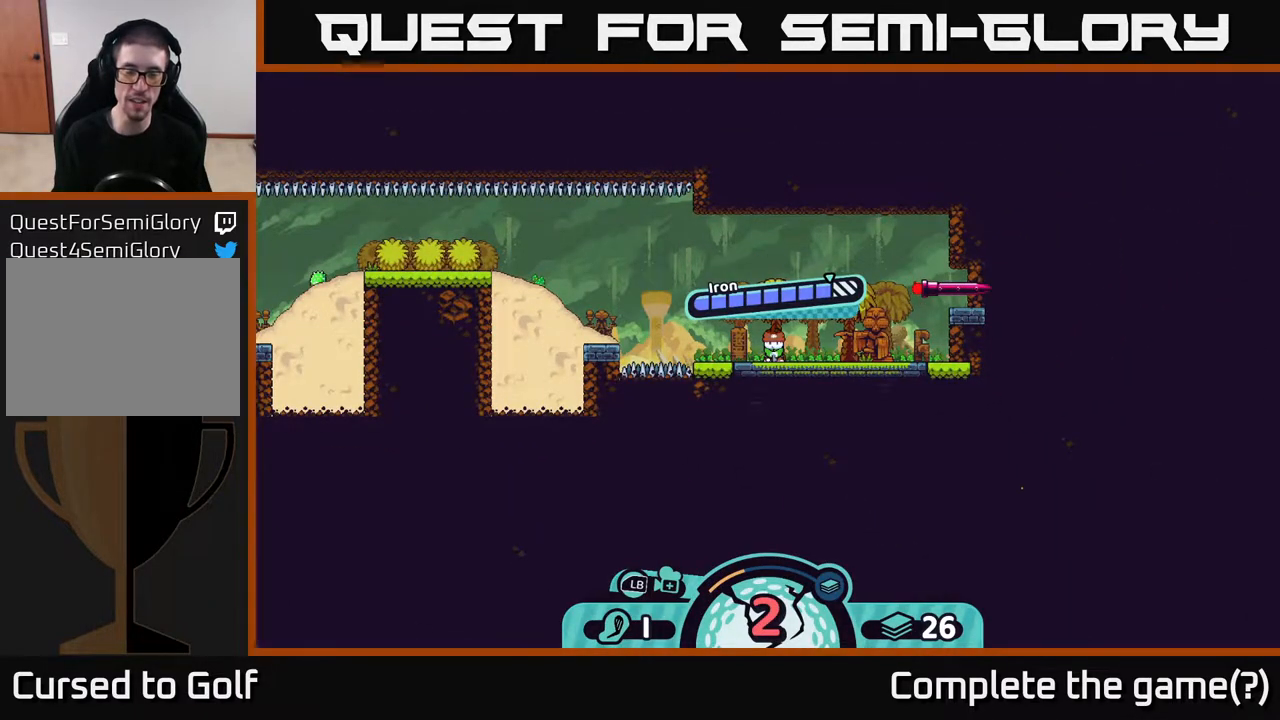
Gameplay with a controller (Xbox layout); each line is a JSON object with the inputs held at the frame after it. "events" lists button and stick changes between this image and that frame as [ms after this image, input, new state], when the widget could be followed in between.
{"buttons": [], "left_stick": "center", "right_stick": "left", "events": [[67, "right_stick", "left"]]}
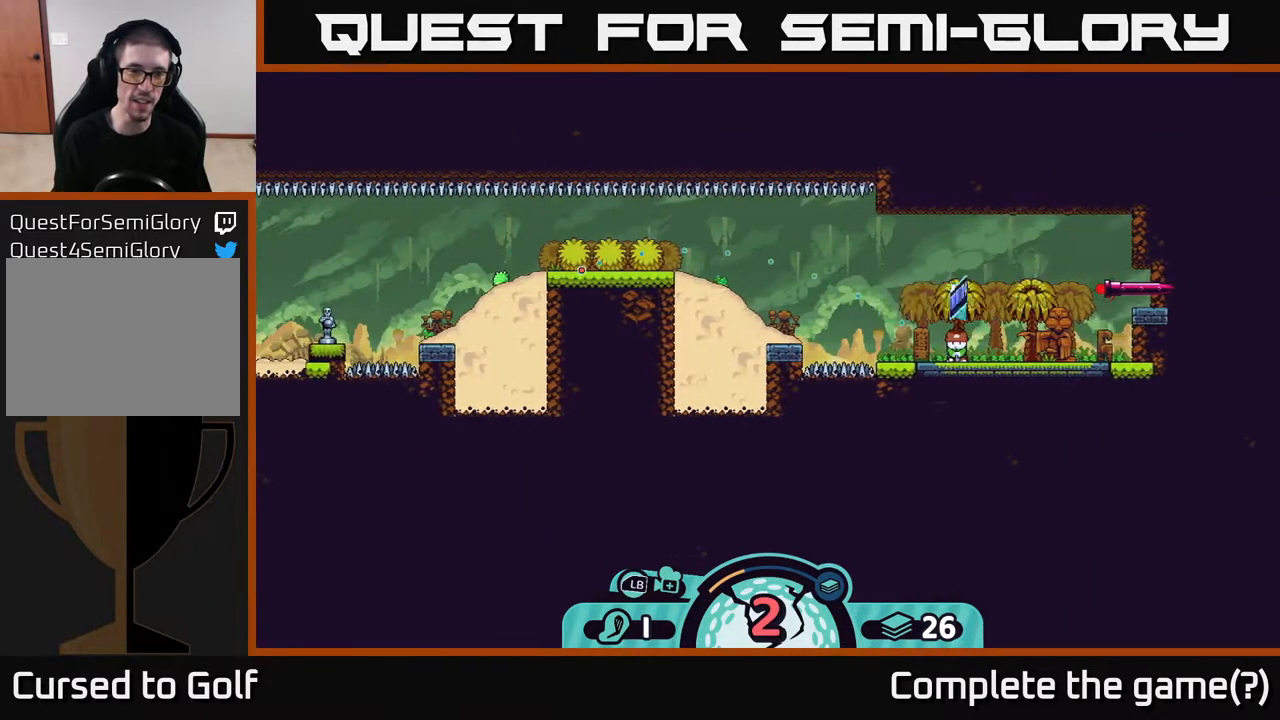
{"buttons": [], "left_stick": "center", "right_stick": "center", "events": [[283, "right_stick", "center"]]}
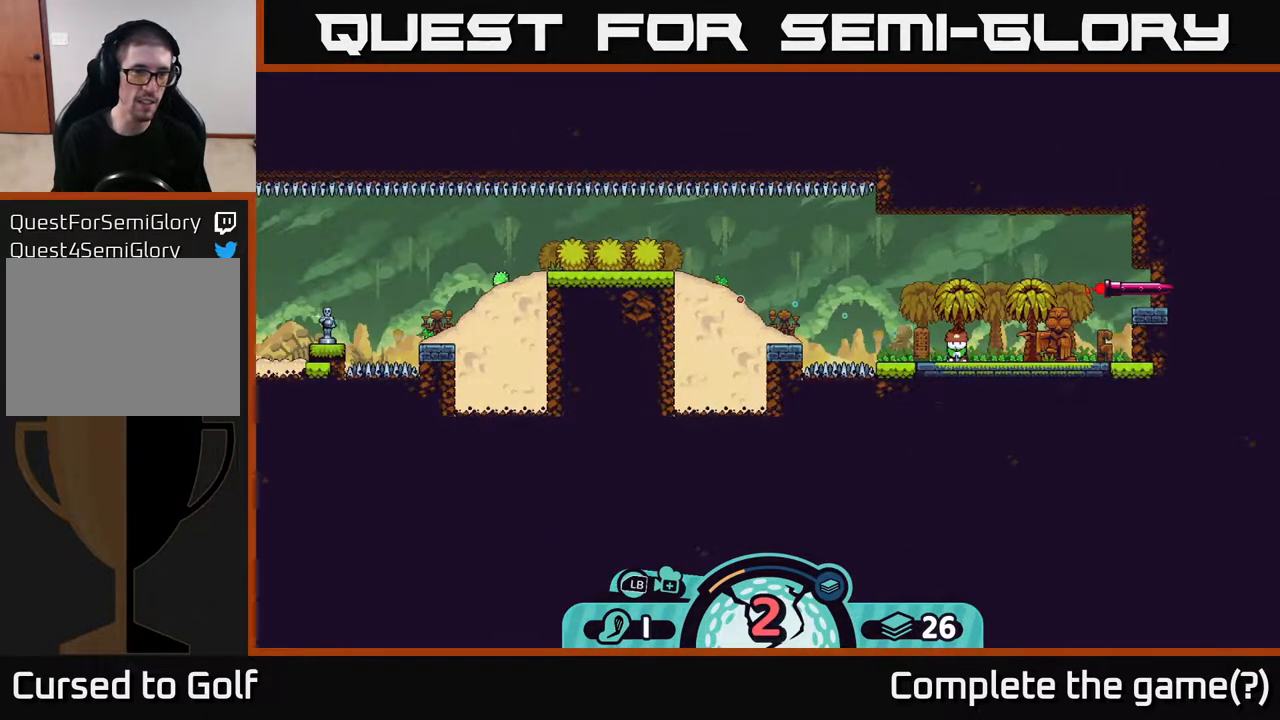
{"buttons": [], "left_stick": "center", "right_stick": "center", "events": []}
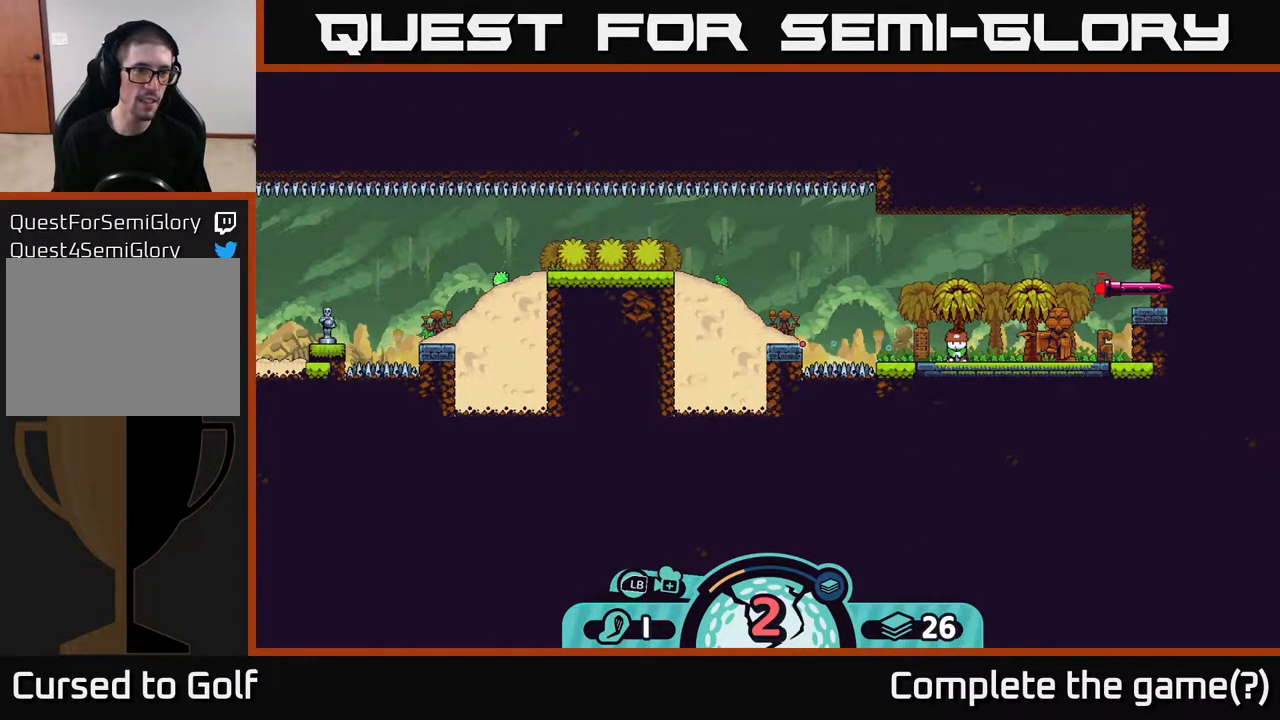
{"buttons": [], "left_stick": "center", "right_stick": "center", "events": []}
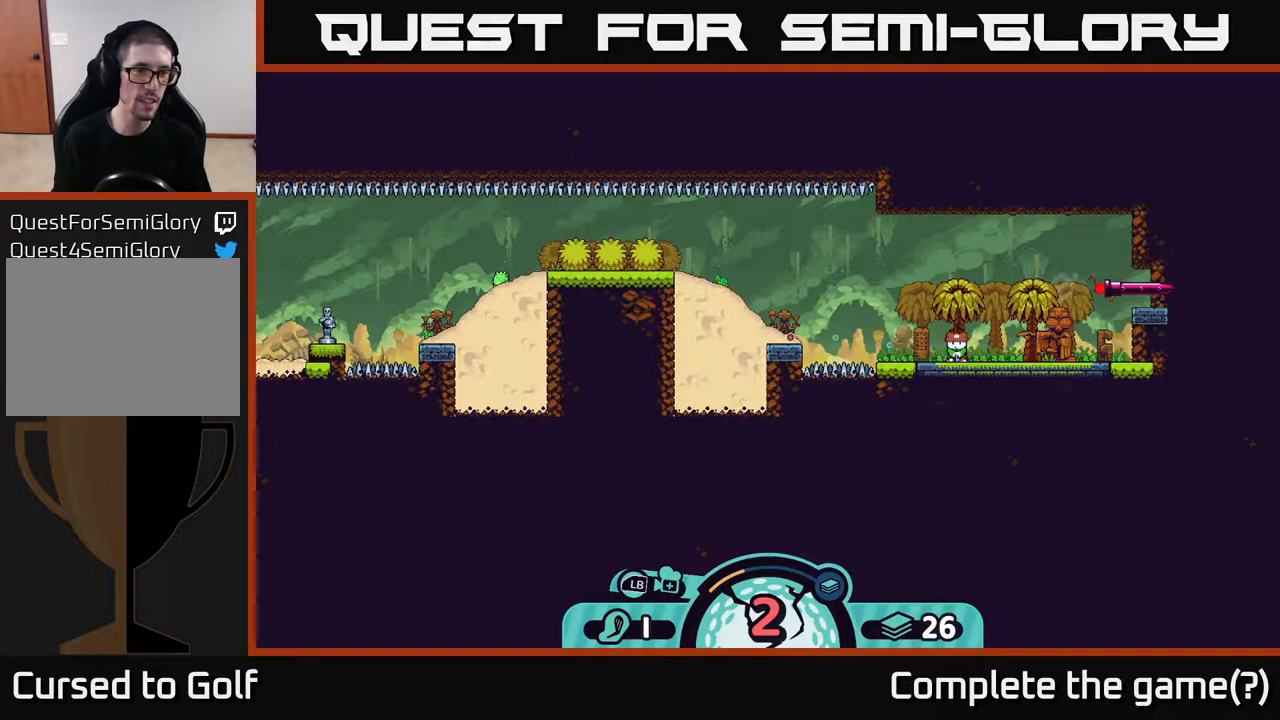
{"buttons": [], "left_stick": "center", "right_stick": "center", "events": []}
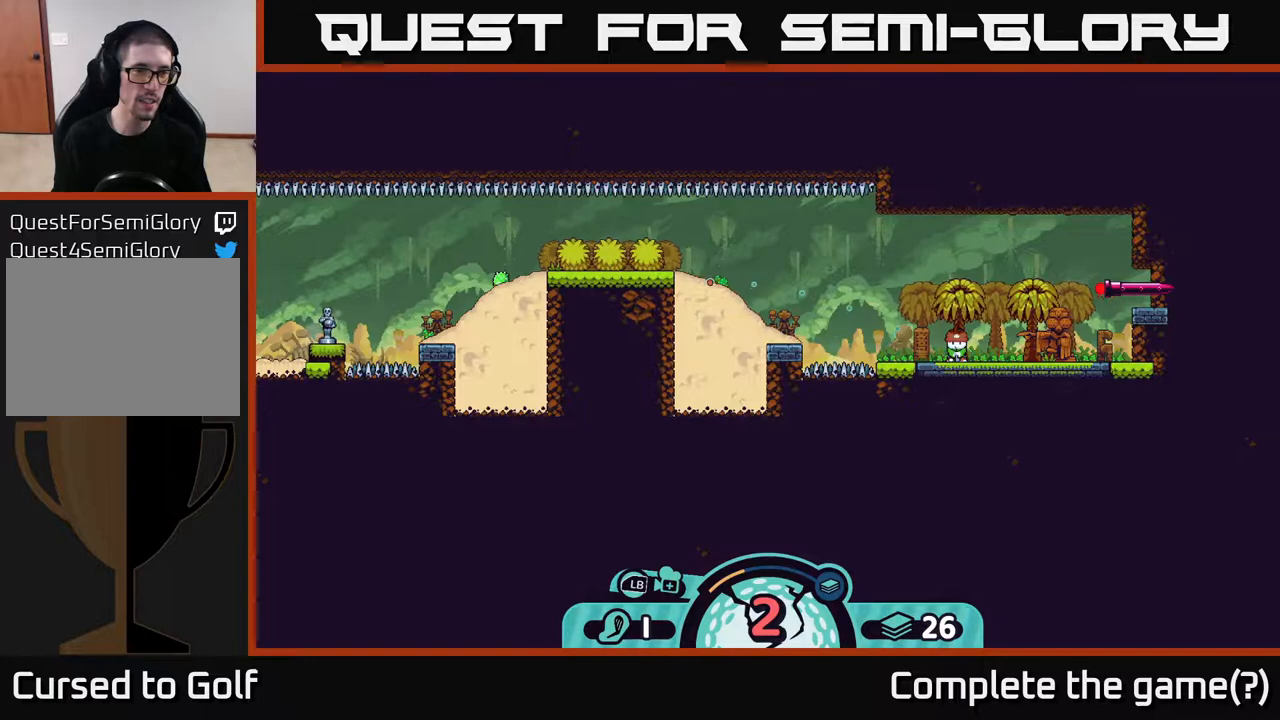
{"buttons": [], "left_stick": "center", "right_stick": "center", "events": []}
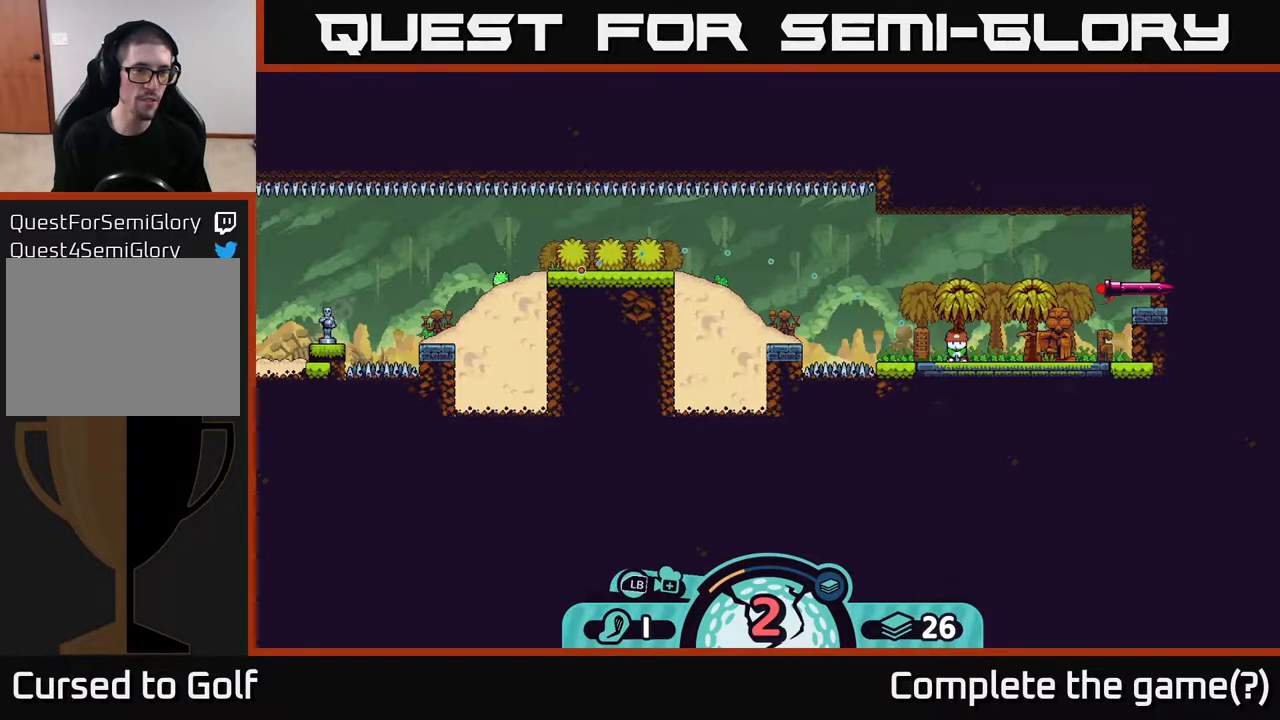
{"buttons": [], "left_stick": "center", "right_stick": "center", "events": []}
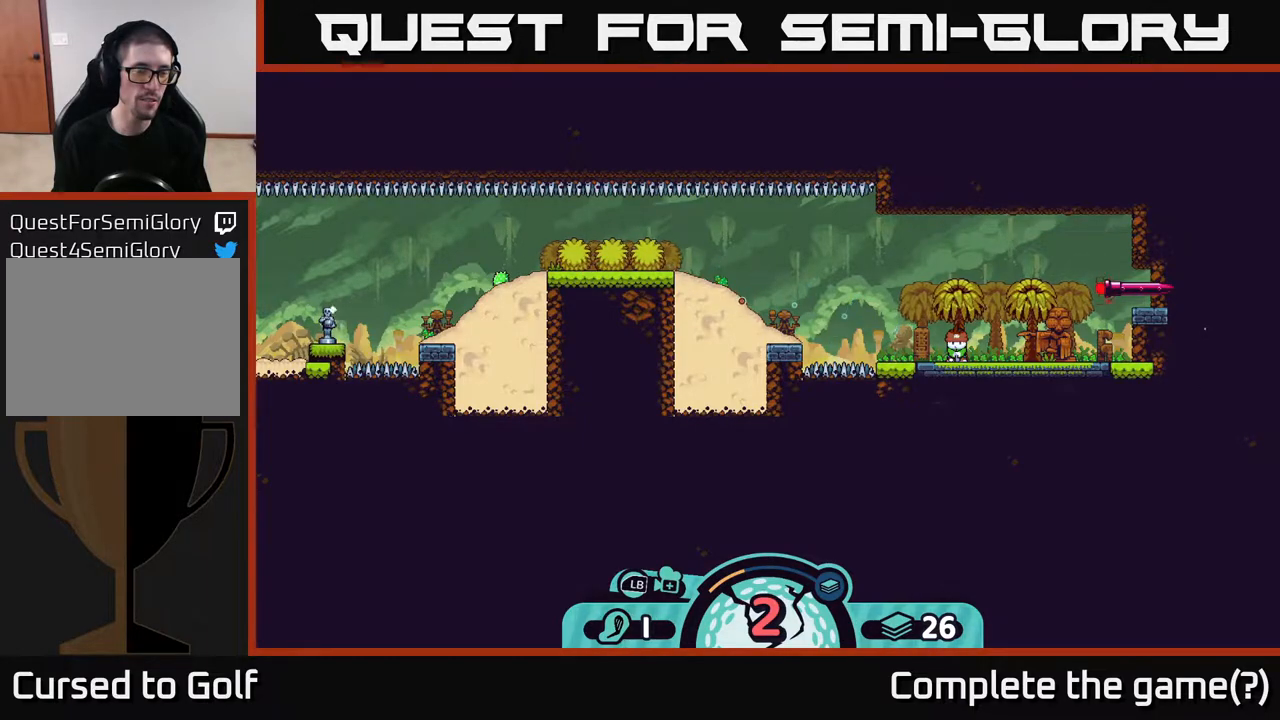
{"buttons": [], "left_stick": "center", "right_stick": "center", "events": []}
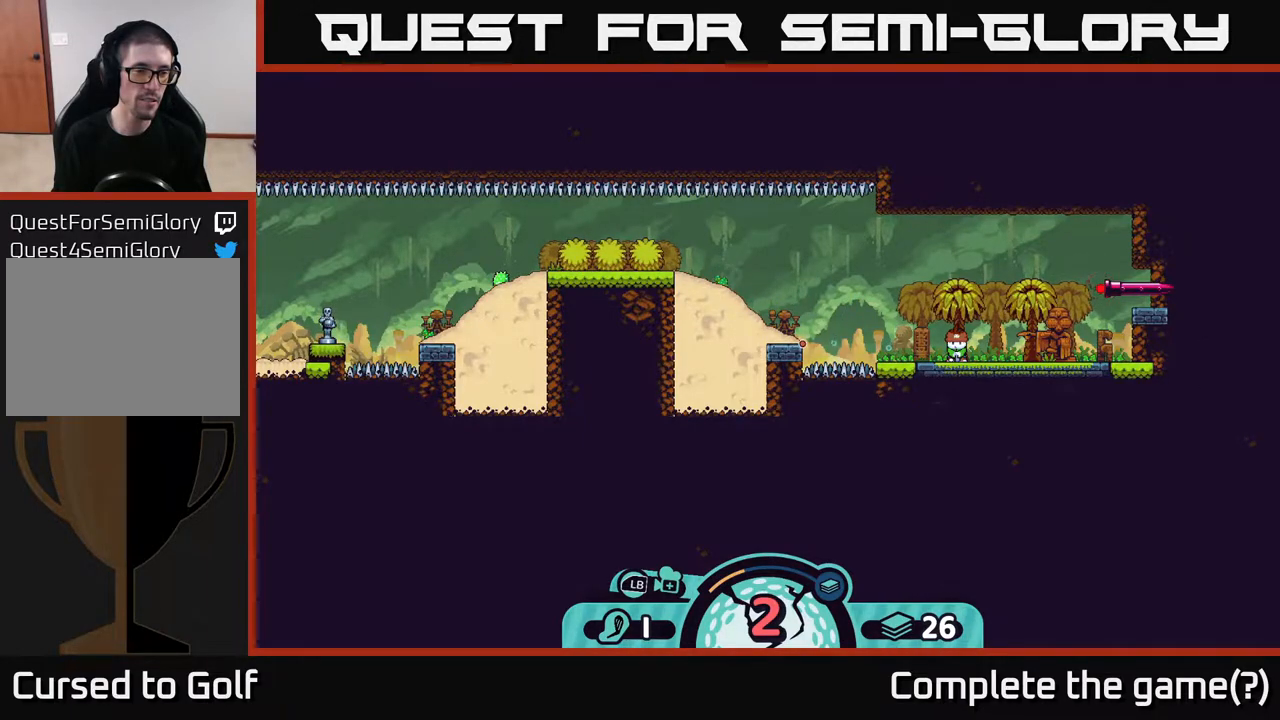
{"buttons": [], "left_stick": "center", "right_stick": "center", "events": []}
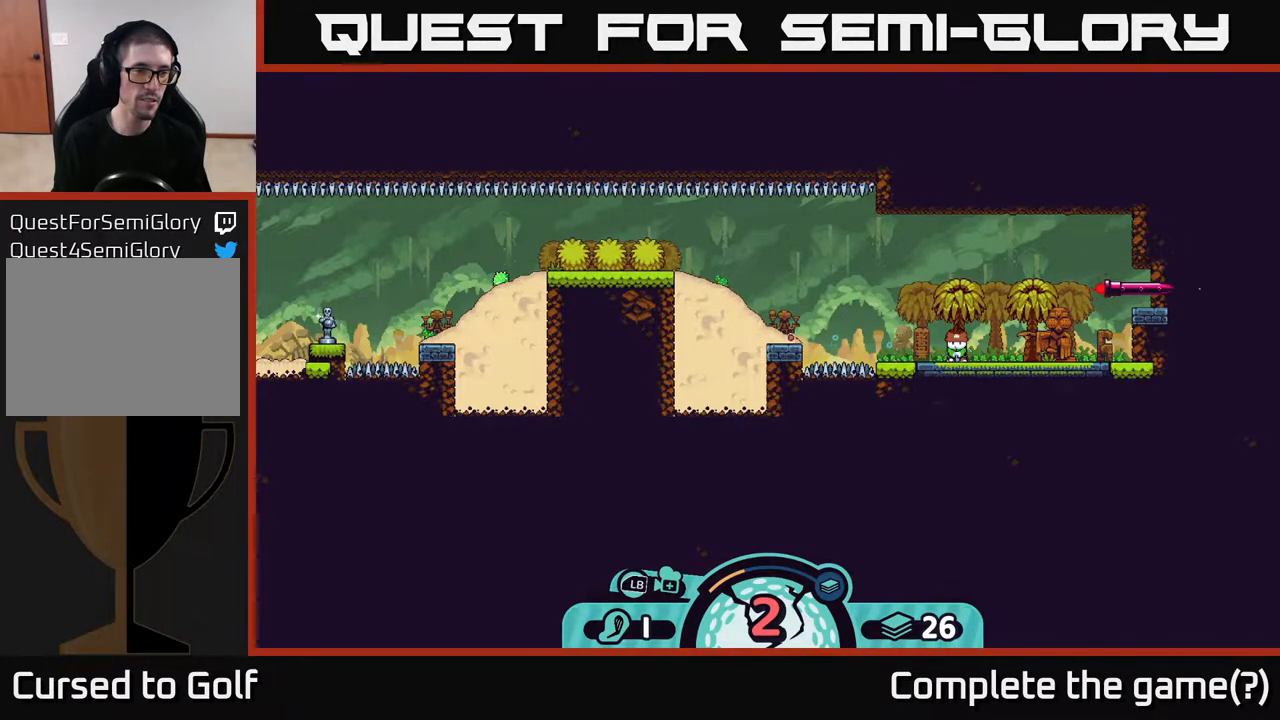
{"buttons": [], "left_stick": "center", "right_stick": "center", "events": []}
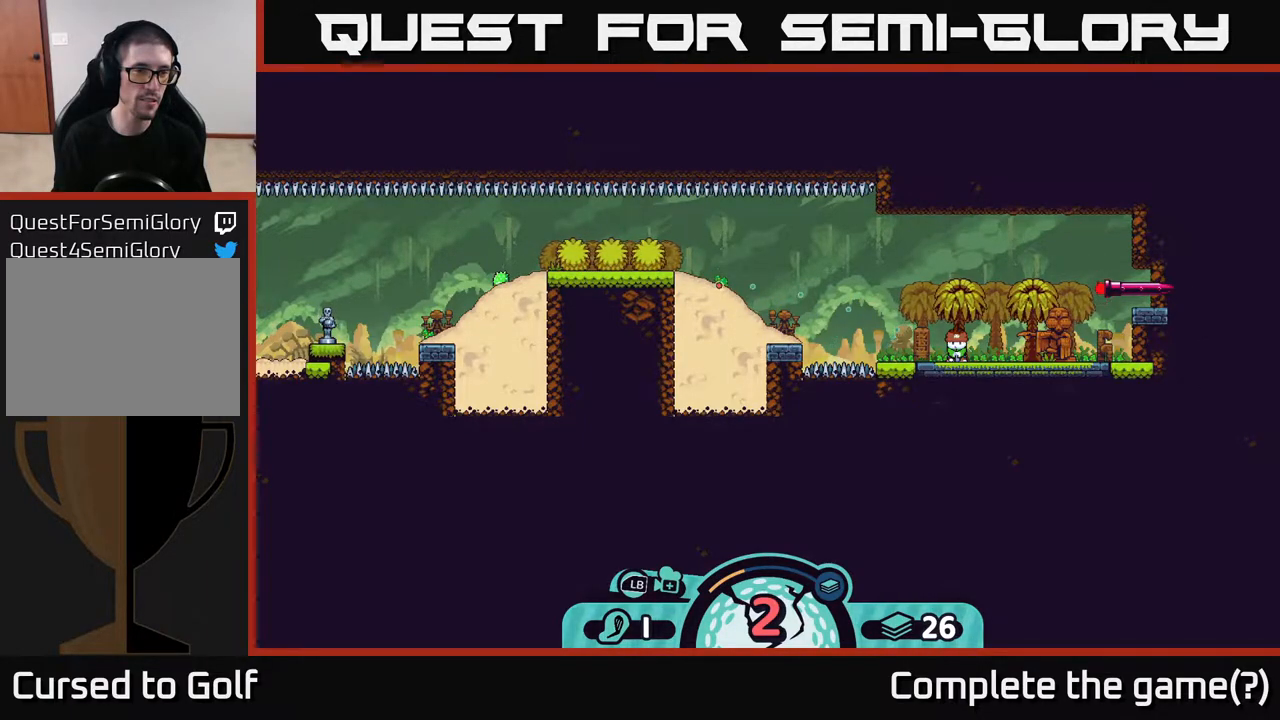
{"buttons": [], "left_stick": "center", "right_stick": "center", "events": []}
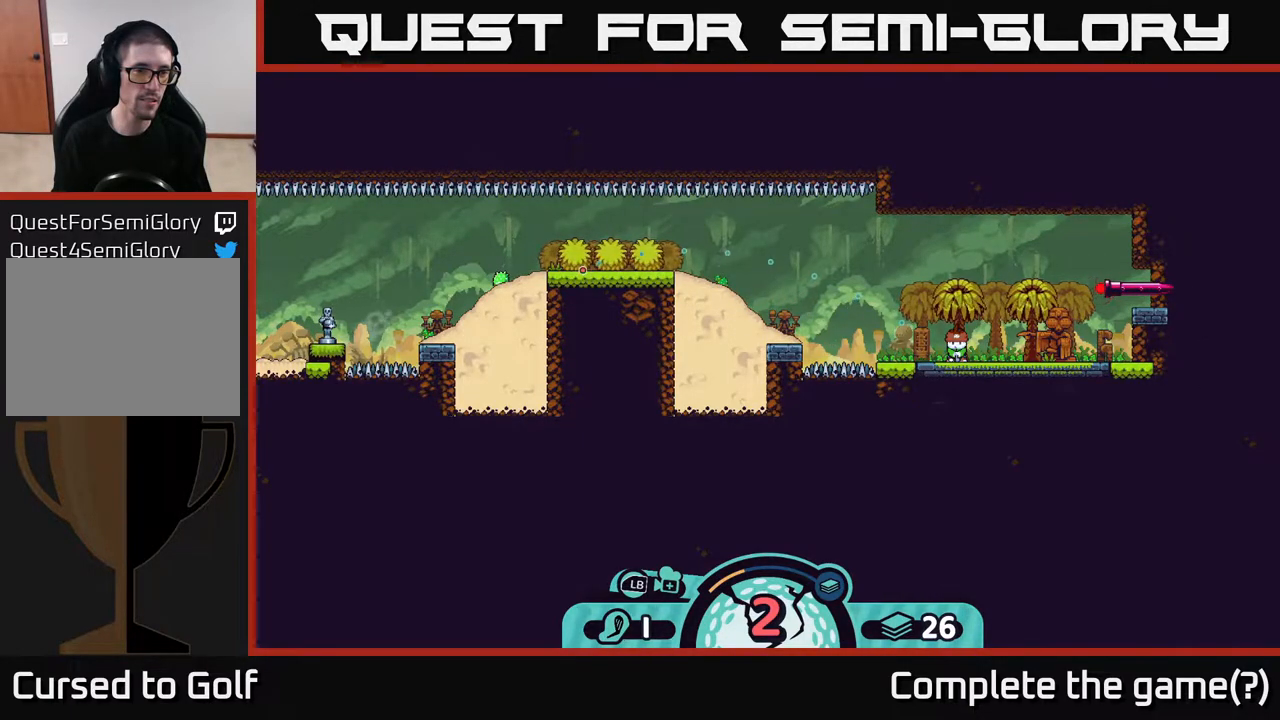
{"buttons": [], "left_stick": "center", "right_stick": "center", "events": []}
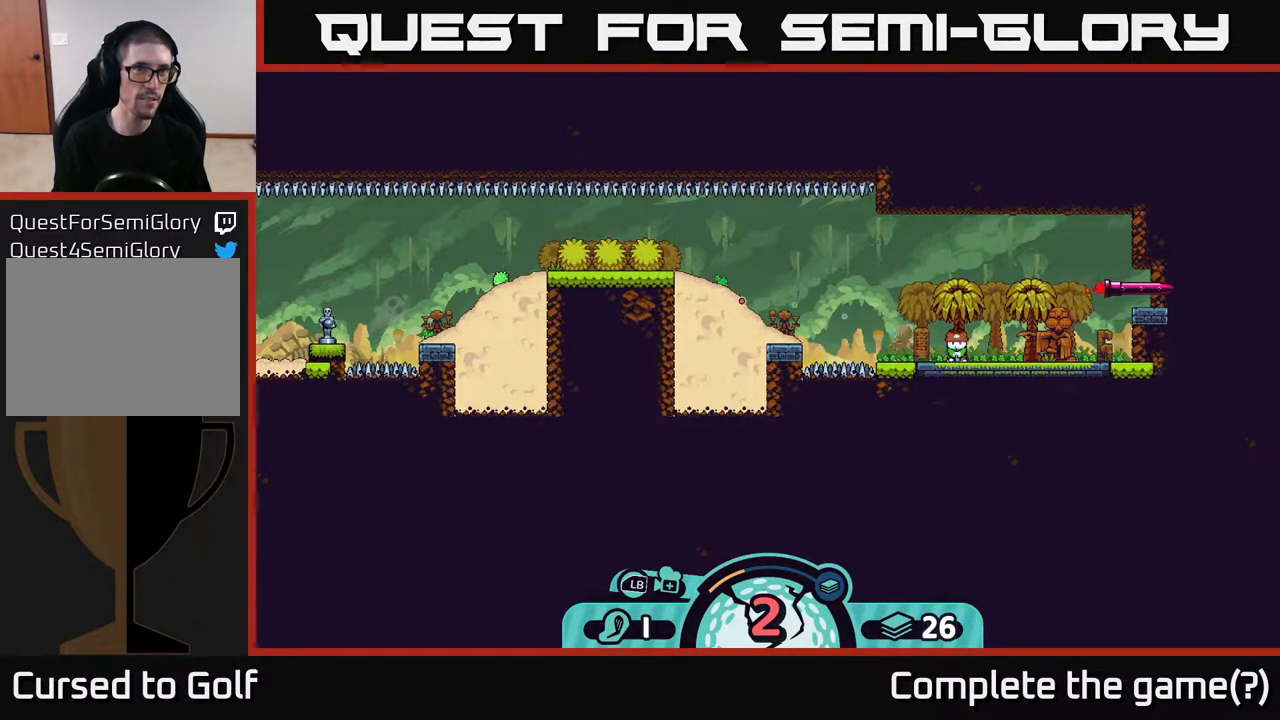
{"buttons": [], "left_stick": "center", "right_stick": "center", "events": [[200, "B", "down"], [317, "B", "up"]]}
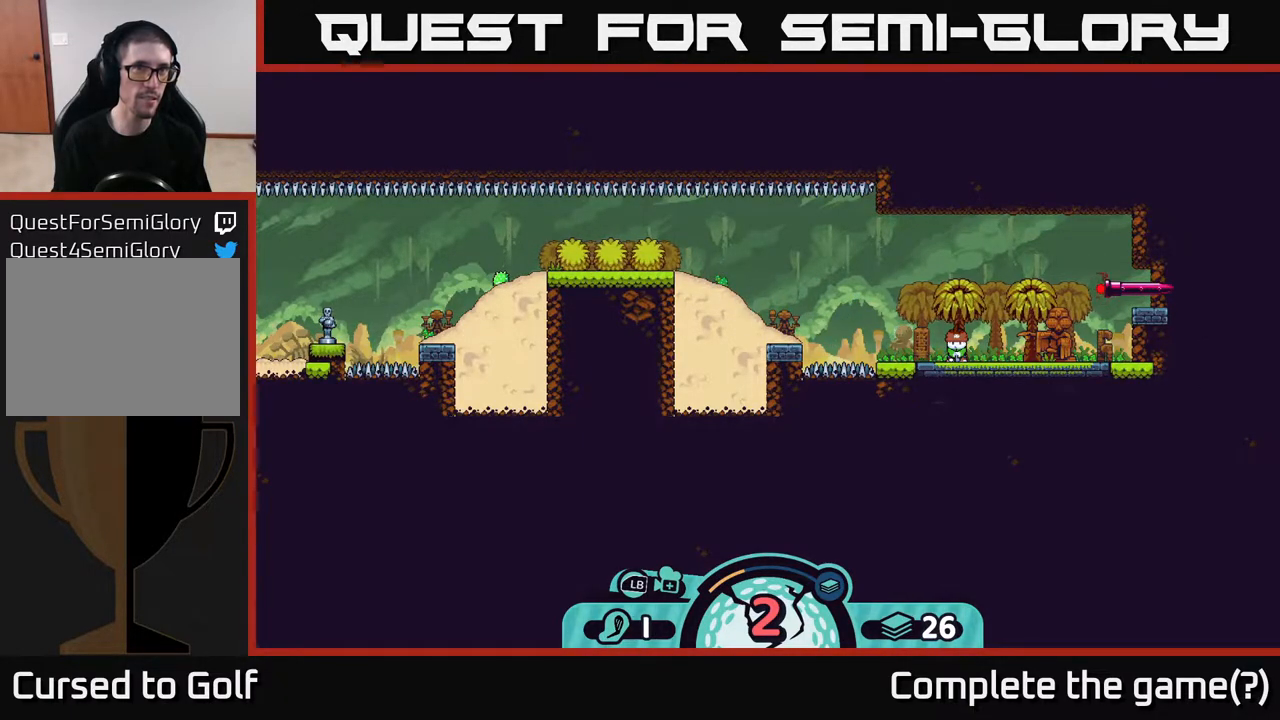
{"buttons": [], "left_stick": "center", "right_stick": "center", "events": []}
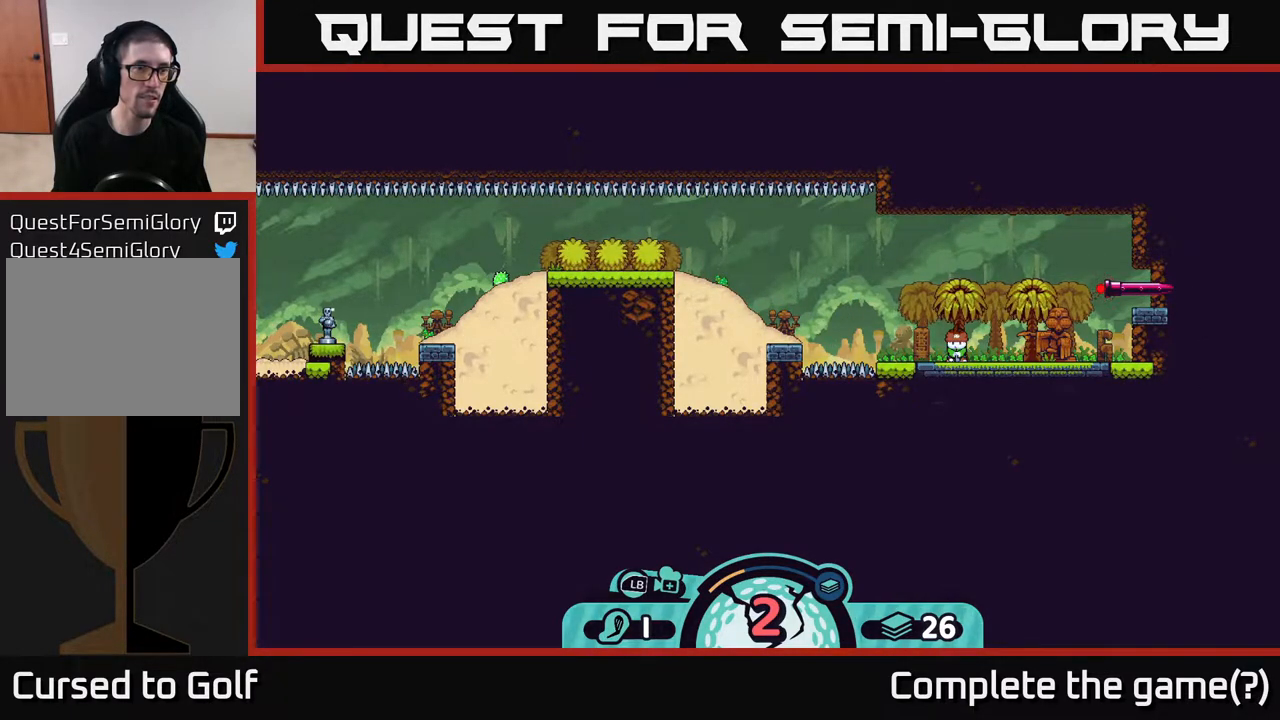
{"buttons": [], "left_stick": "center", "right_stick": "up-left", "events": [[17, "right_stick", "left"], [400, "right_stick", "up-left"]]}
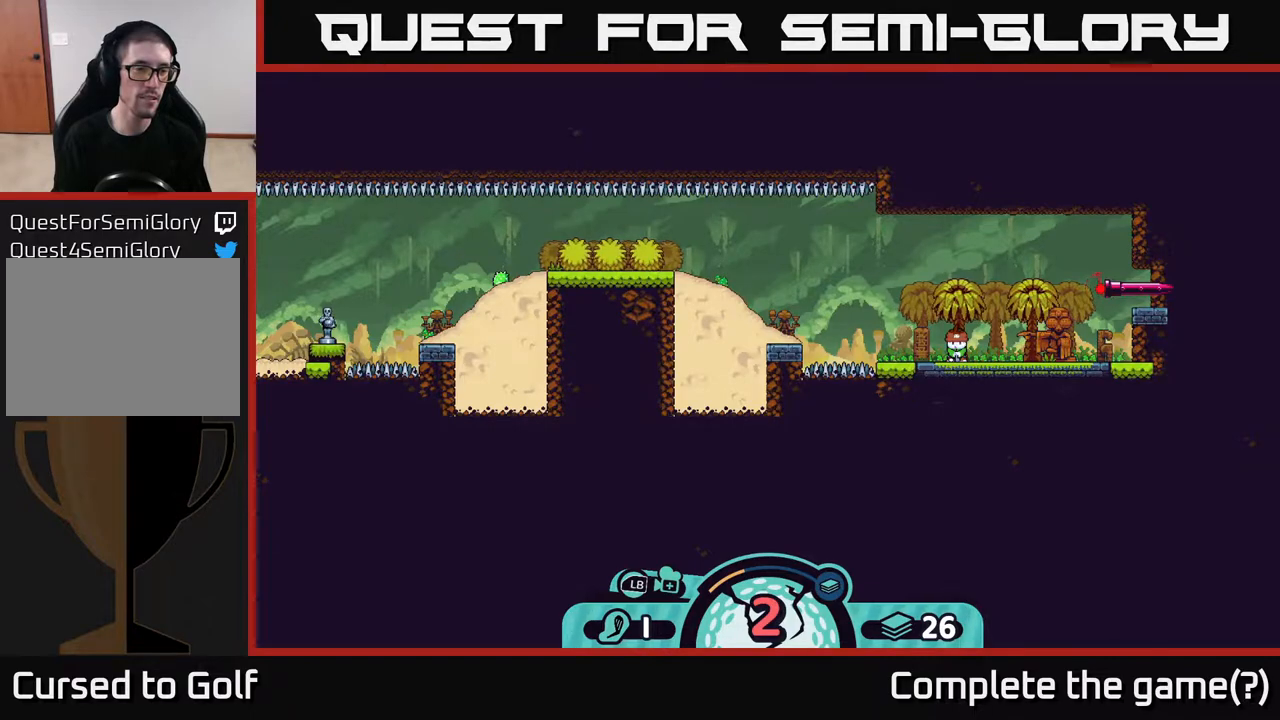
{"buttons": [], "left_stick": "center", "right_stick": "center", "events": [[483, "right_stick", "center"]]}
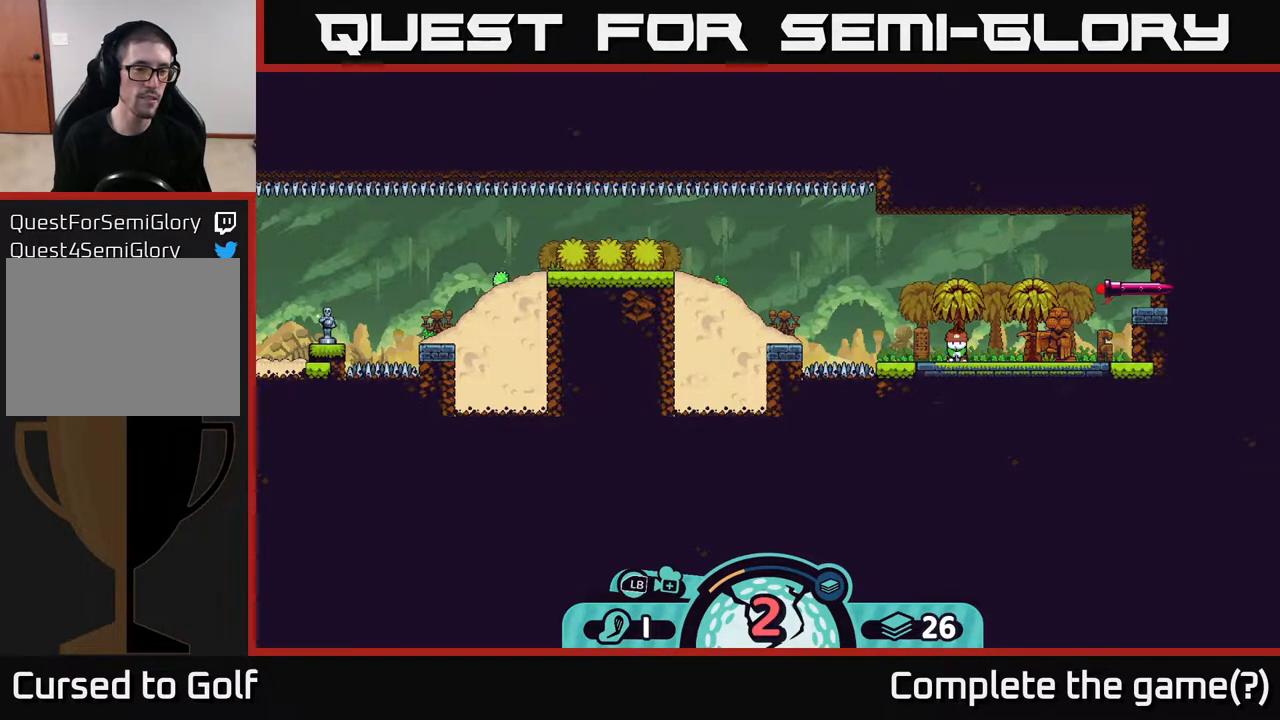
{"buttons": [], "left_stick": "center", "right_stick": "center", "events": []}
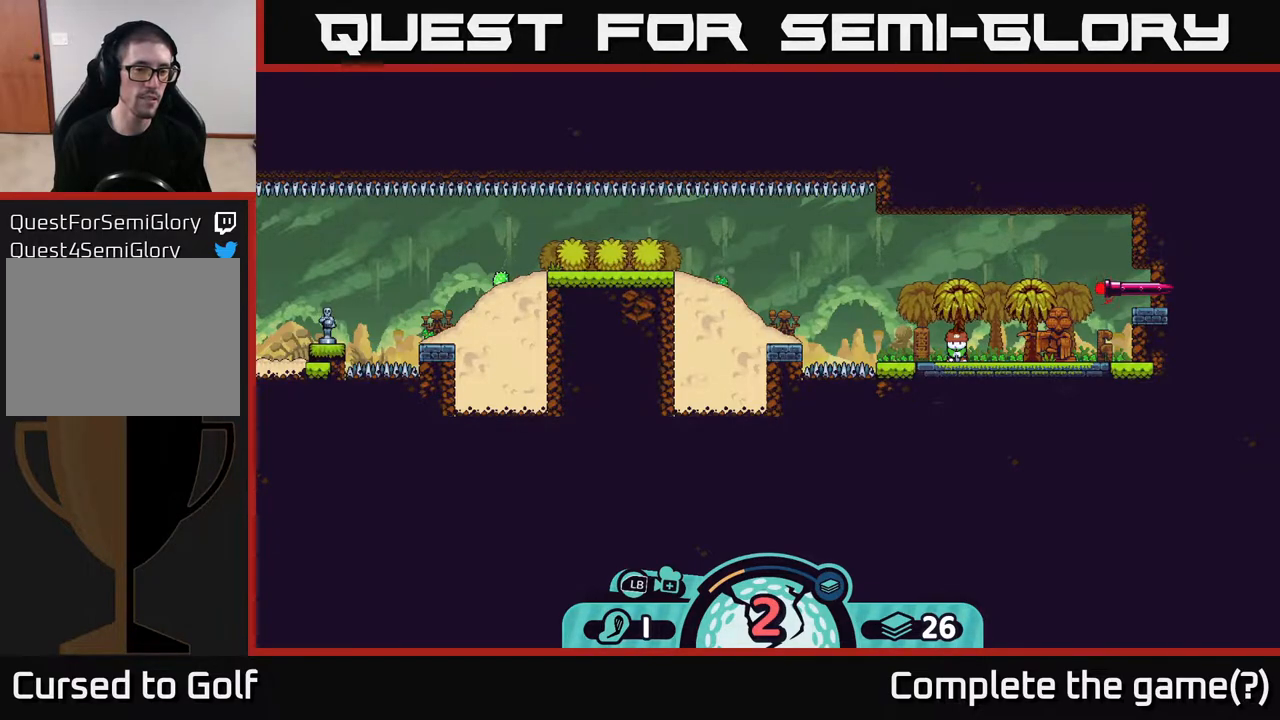
{"buttons": [], "left_stick": "center", "right_stick": "center", "events": []}
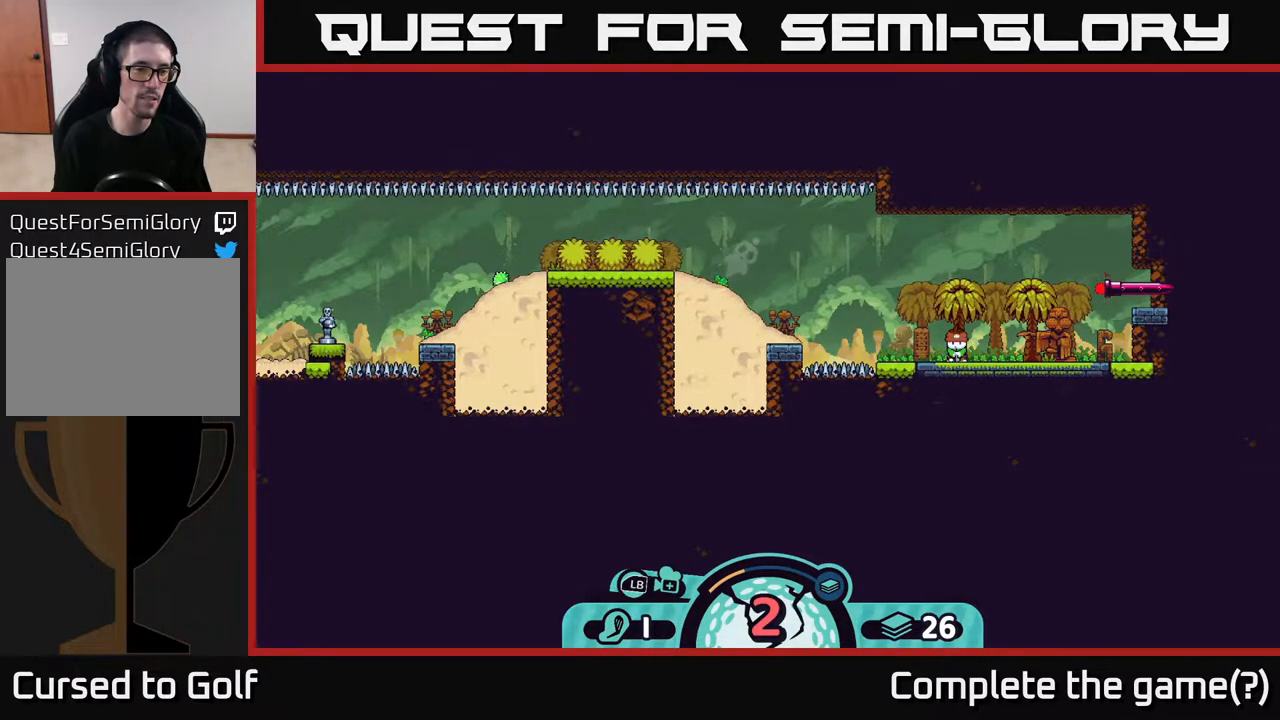
{"buttons": [], "left_stick": "center", "right_stick": "center", "events": []}
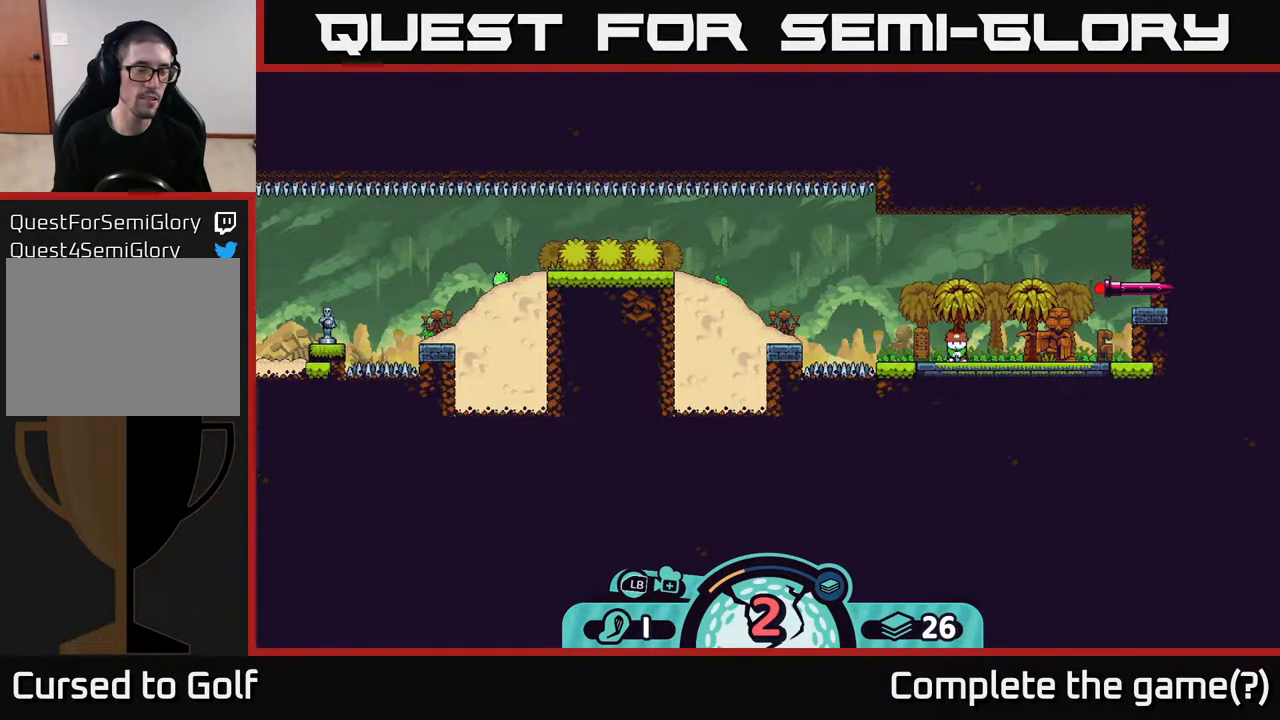
{"buttons": [], "left_stick": "center", "right_stick": "center", "events": []}
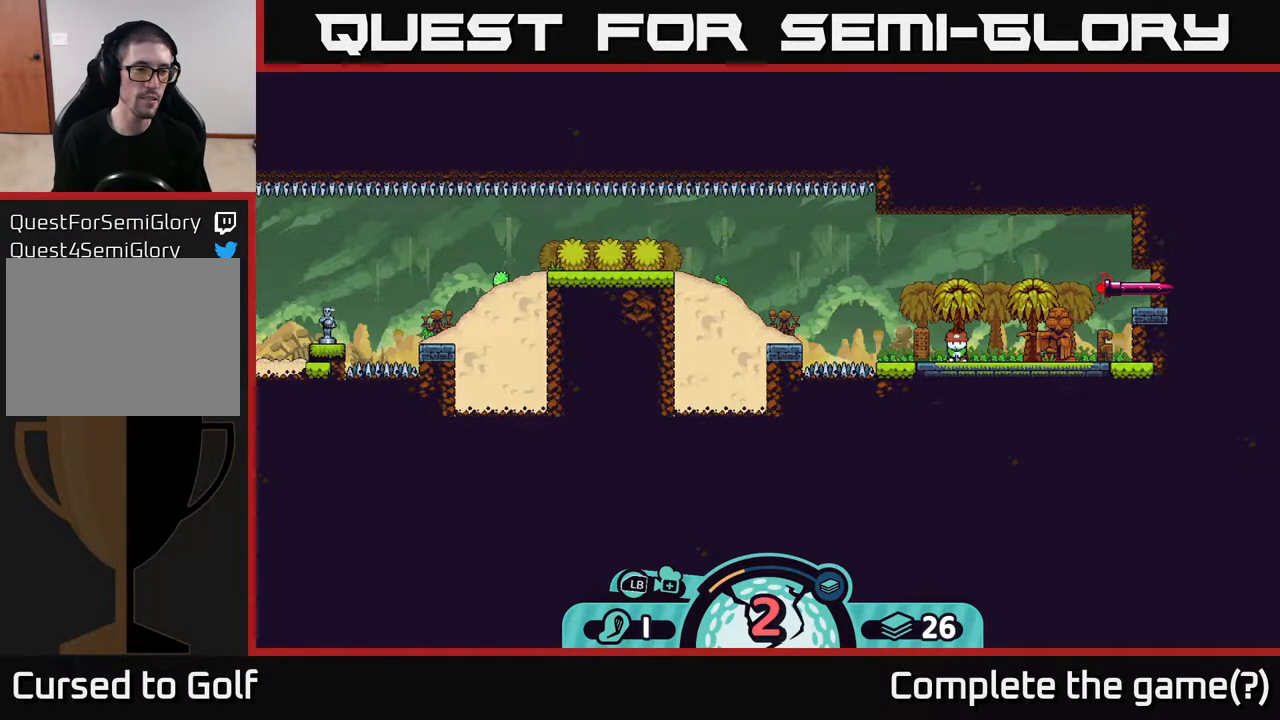
{"buttons": [], "left_stick": "center", "right_stick": "center", "events": []}
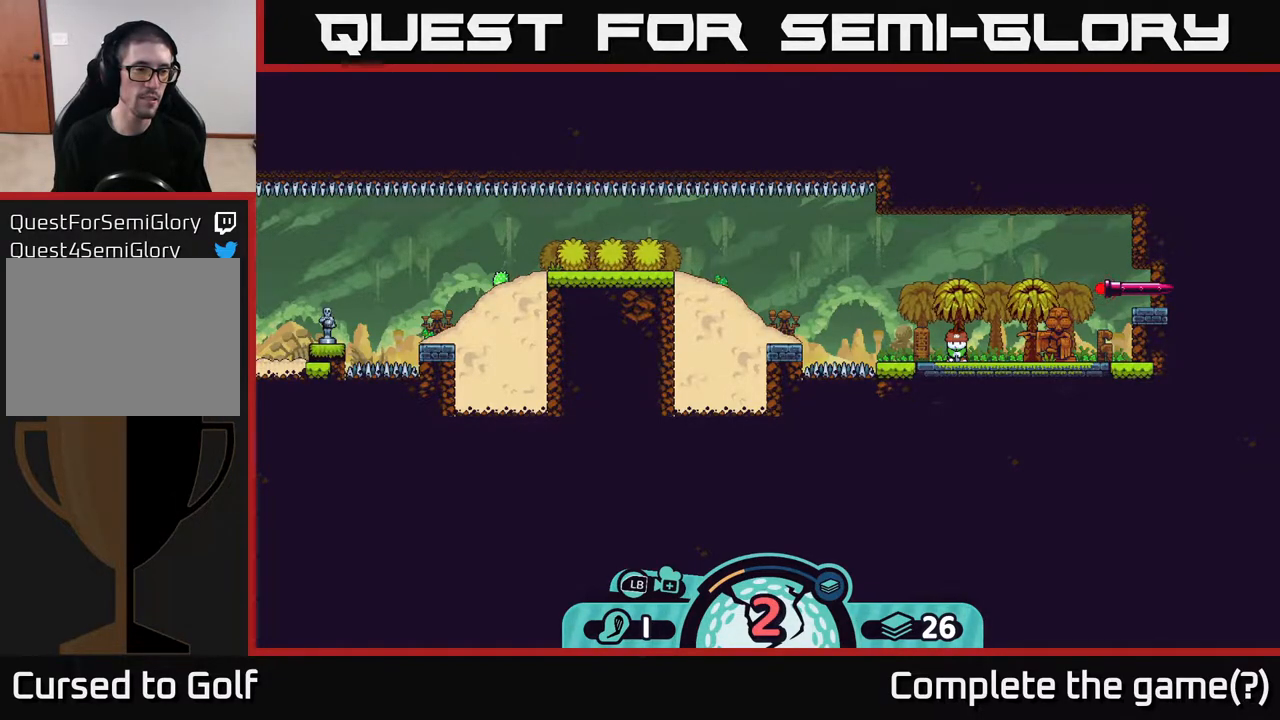
{"buttons": [], "left_stick": "center", "right_stick": "center", "events": []}
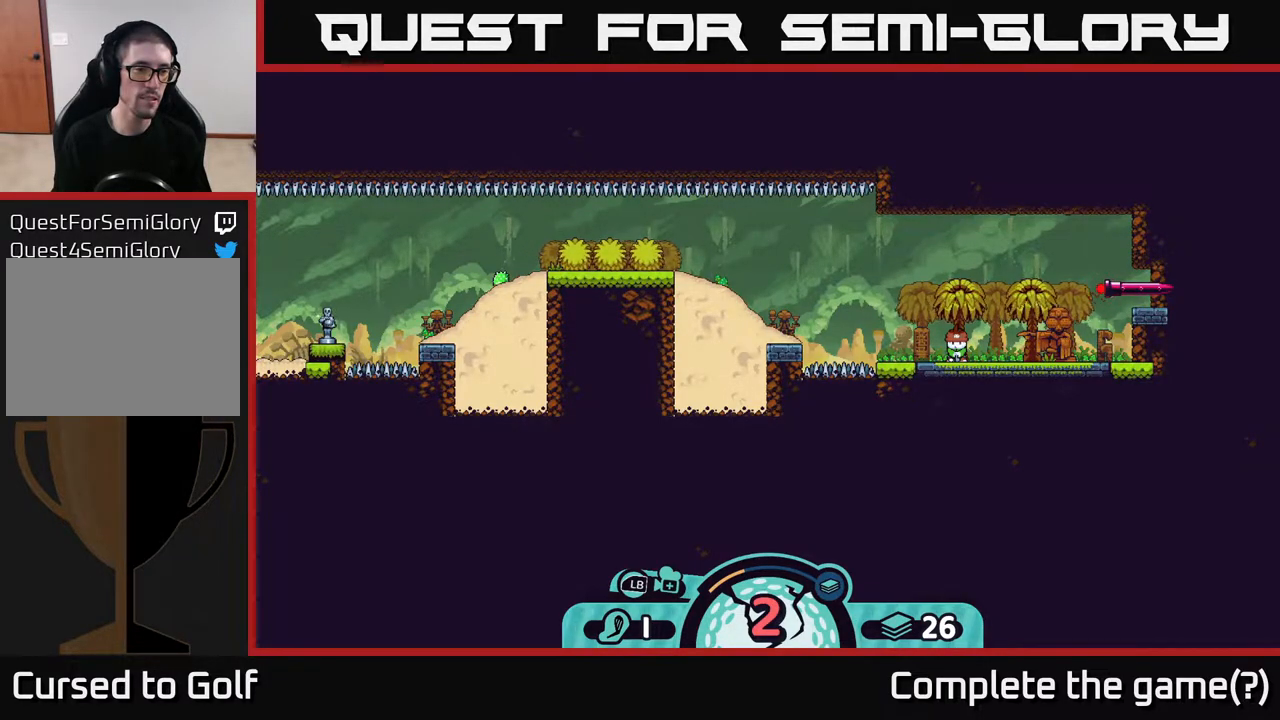
{"buttons": [], "left_stick": "center", "right_stick": "center", "events": []}
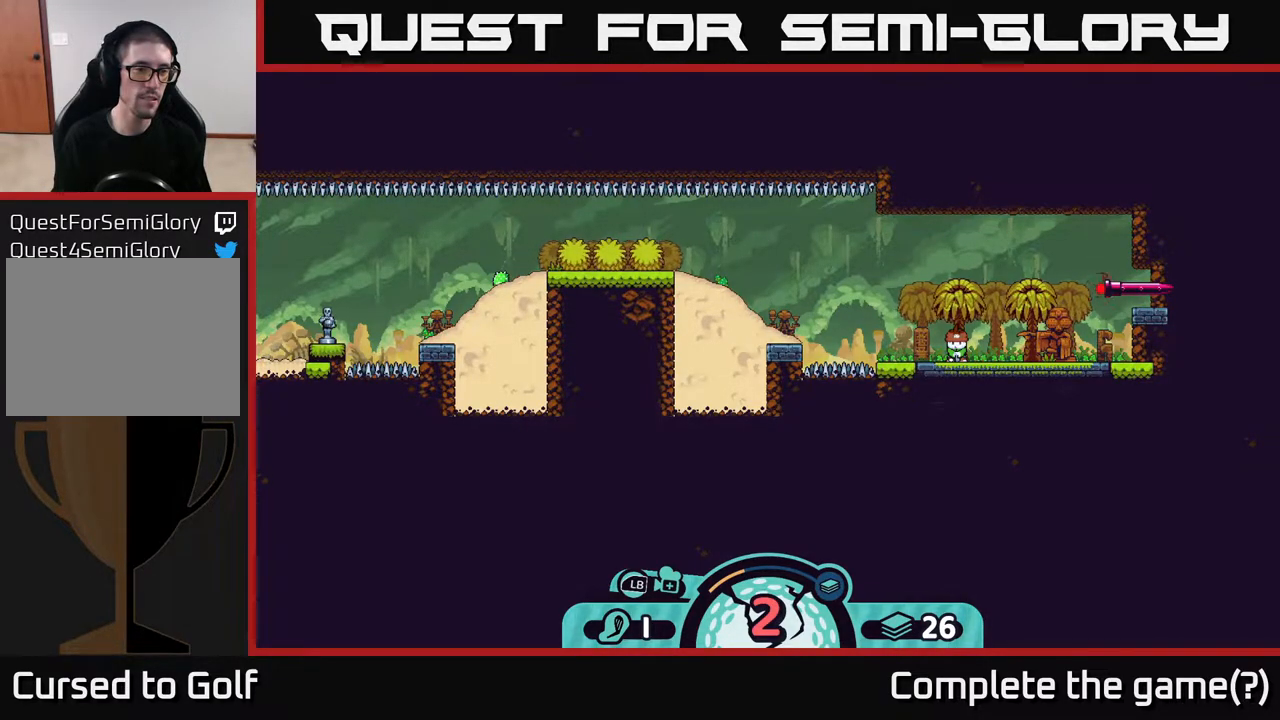
{"buttons": [], "left_stick": "center", "right_stick": "center", "events": []}
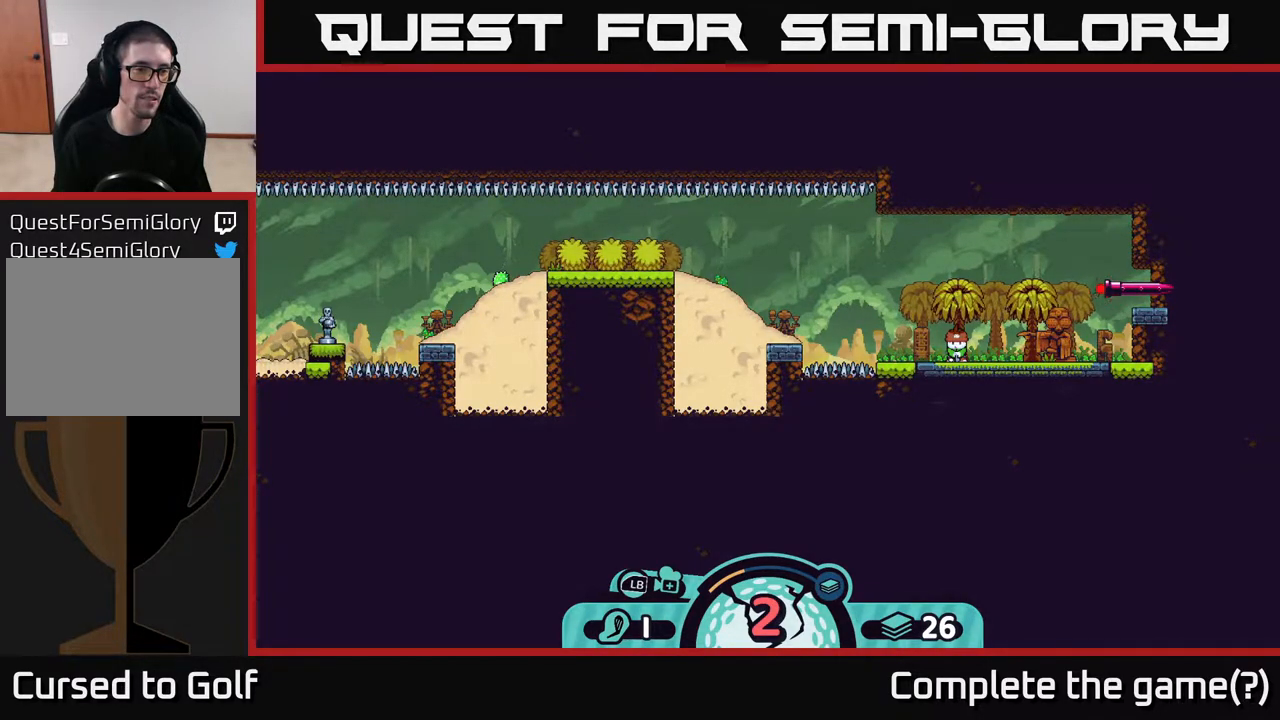
{"buttons": [], "left_stick": "center", "right_stick": "center", "events": []}
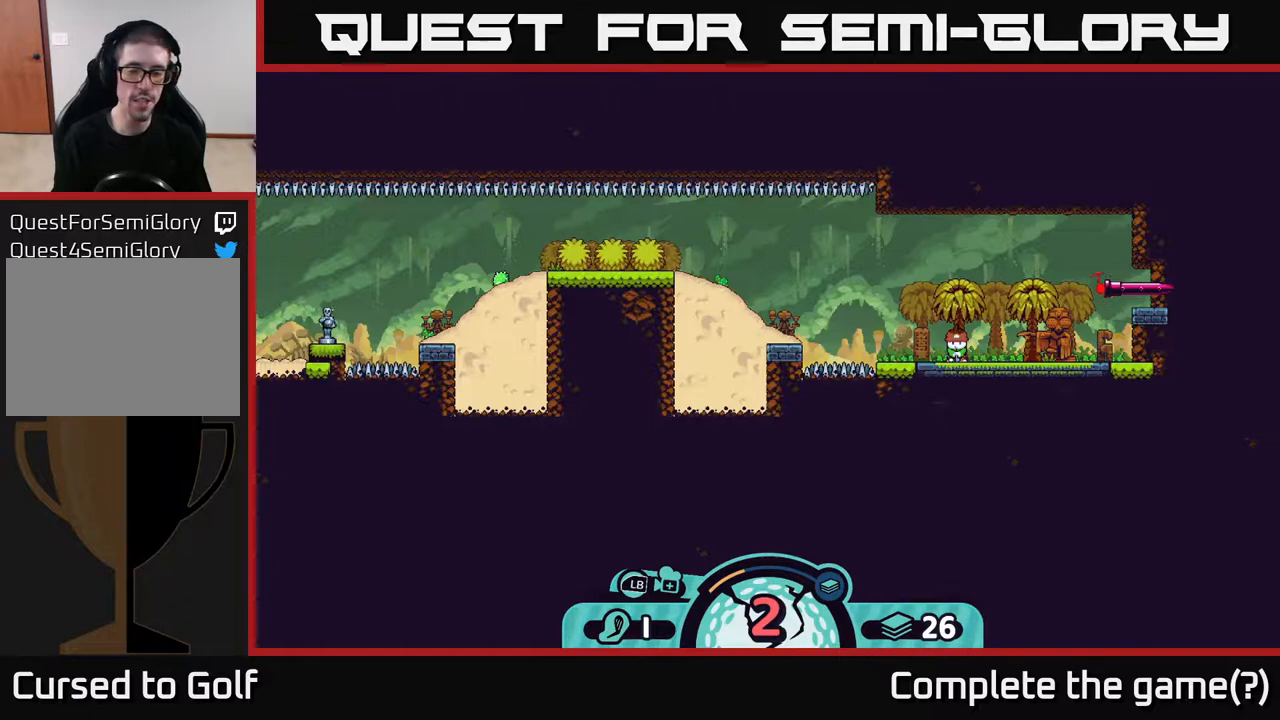
{"buttons": [], "left_stick": "center", "right_stick": "center", "events": [[117, "X", "down"], [183, "X", "up"]]}
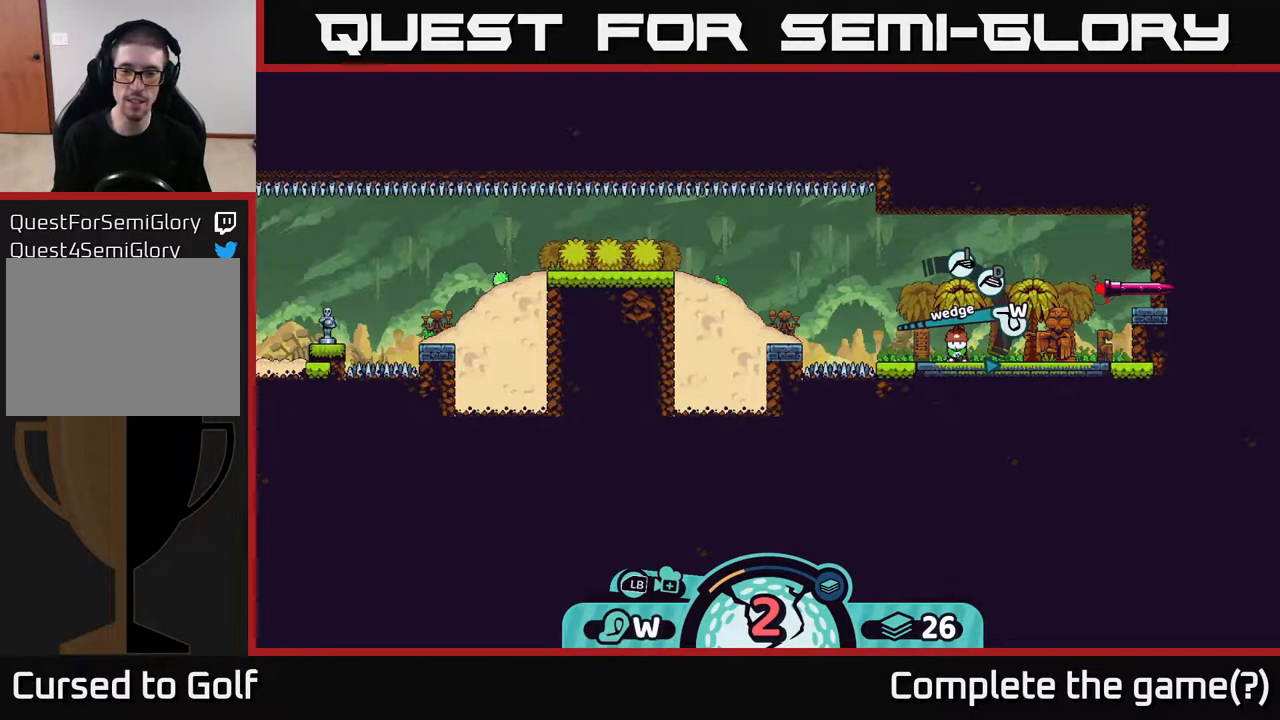
{"buttons": [], "left_stick": "center", "right_stick": "center", "events": [[350, "X", "down"], [400, "X", "up"]]}
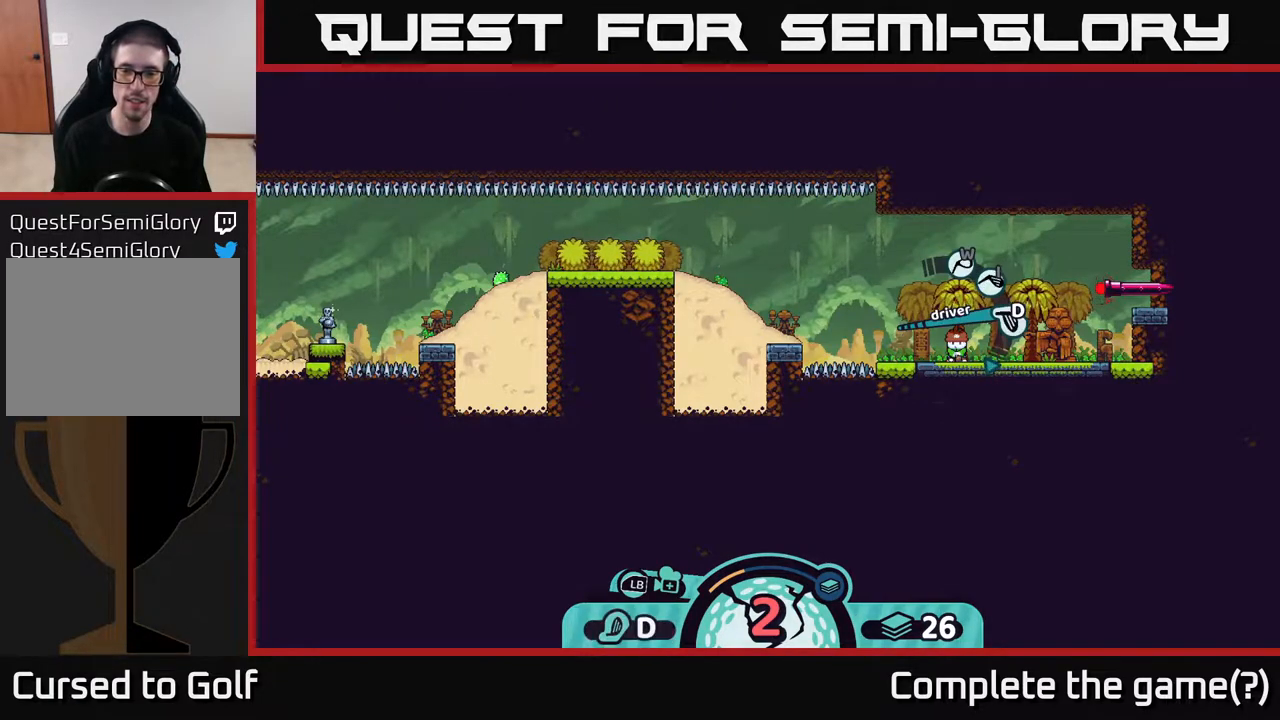
{"buttons": ["R2"], "left_stick": "center", "right_stick": "center", "events": [[500, "R2", "down"]]}